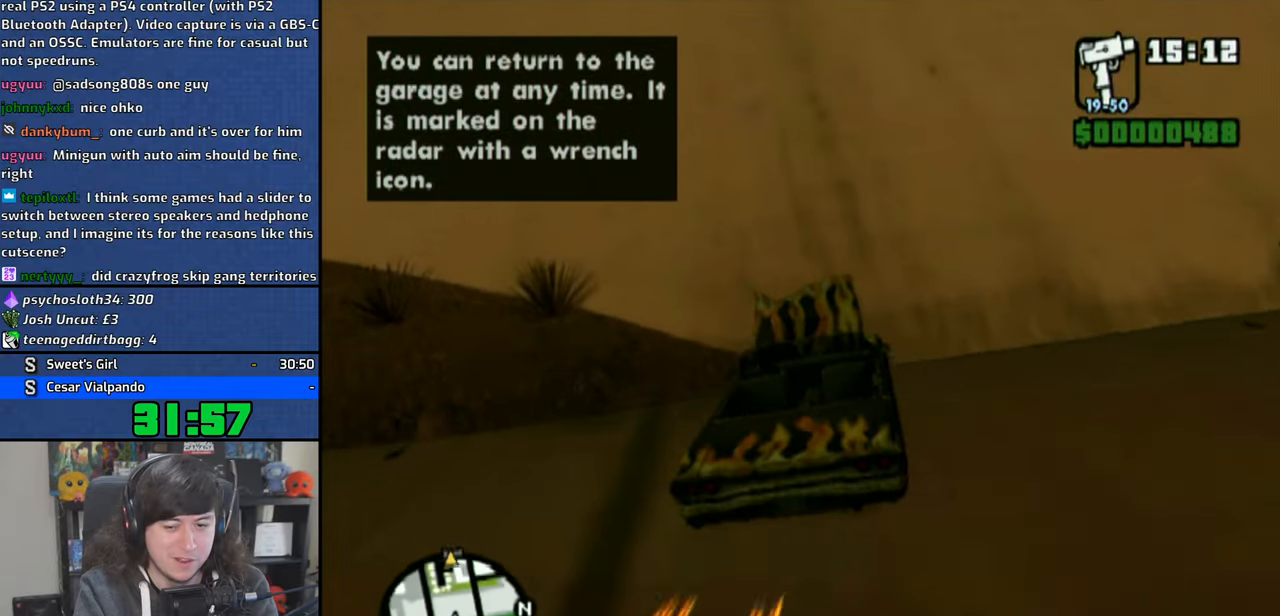
Gameplay with a controller (PlayStation layout); each line is a JSON object with the inputs held at the frame after it (dt_ms = milliseconds from this image to that frame). "button_events" lists button changes between this image and that frame as [ms after this image, input, new state], when the widget could be followed in between (sticks are given only as held states). Not read: HOME TRIANGLE.
{"dt_ms": 500, "buttons": ["CROSS"], "left_stick": "center", "right_stick": "center", "button_events": []}
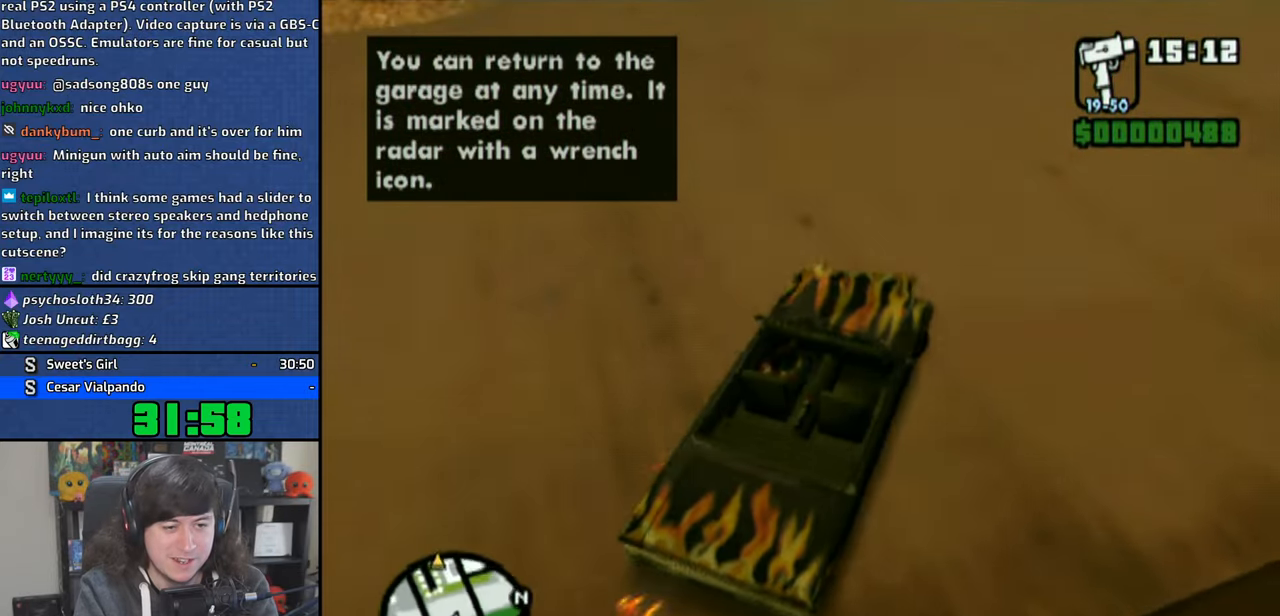
{"dt_ms": 500, "buttons": ["CROSS"], "left_stick": "right", "right_stick": "center", "button_events": []}
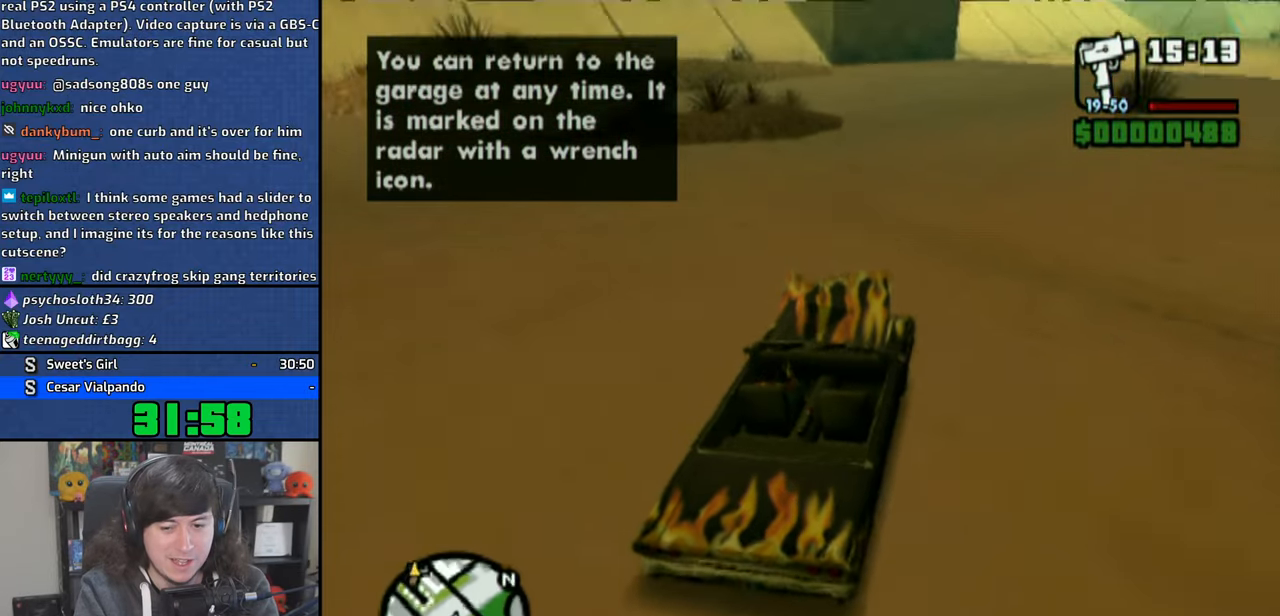
{"dt_ms": 500, "buttons": ["CROSS"], "left_stick": "right", "right_stick": "center", "button_events": []}
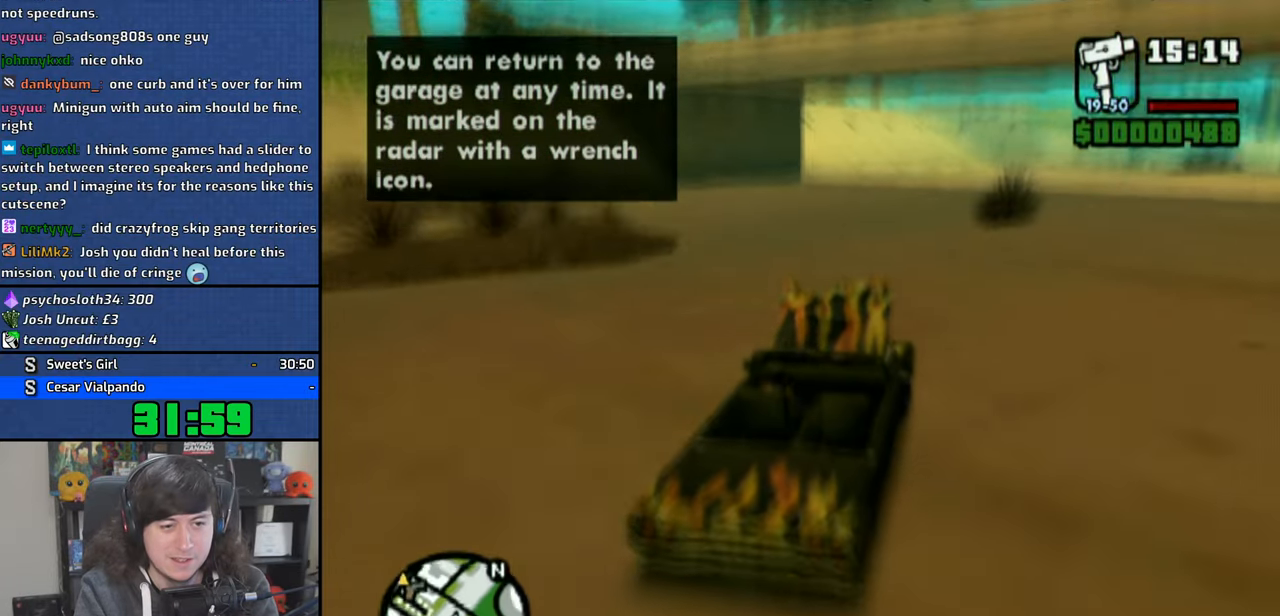
{"dt_ms": 500, "buttons": ["CROSS"], "left_stick": "center", "right_stick": "center", "button_events": []}
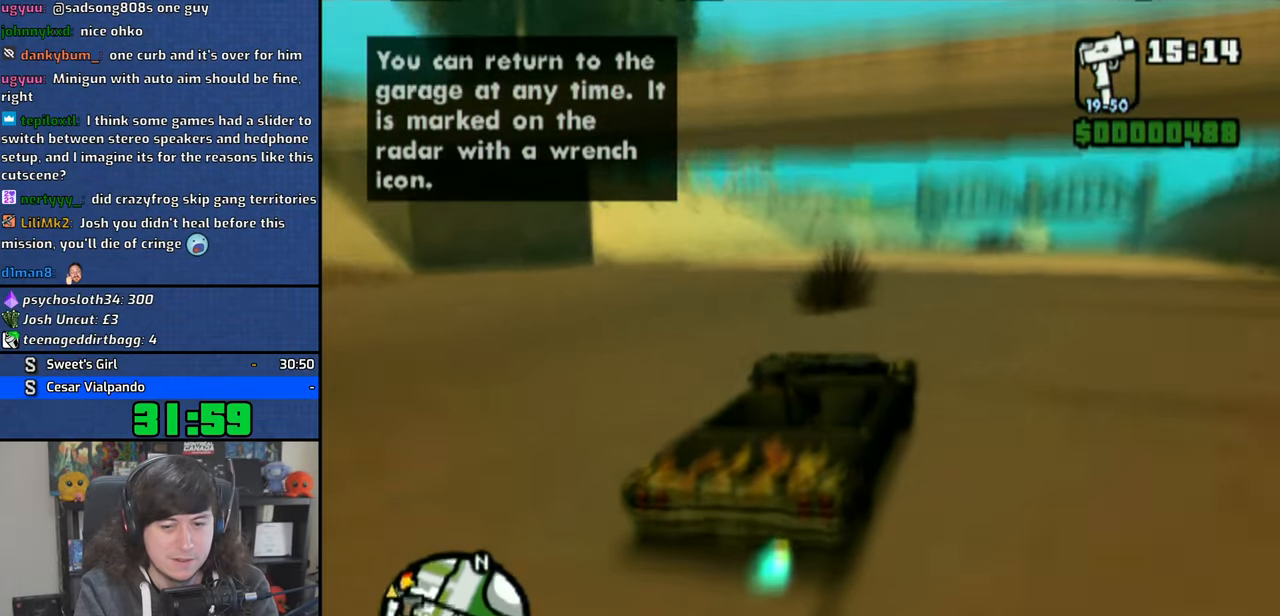
{"dt_ms": 500, "buttons": ["CROSS"], "left_stick": "center", "right_stick": "center", "button_events": []}
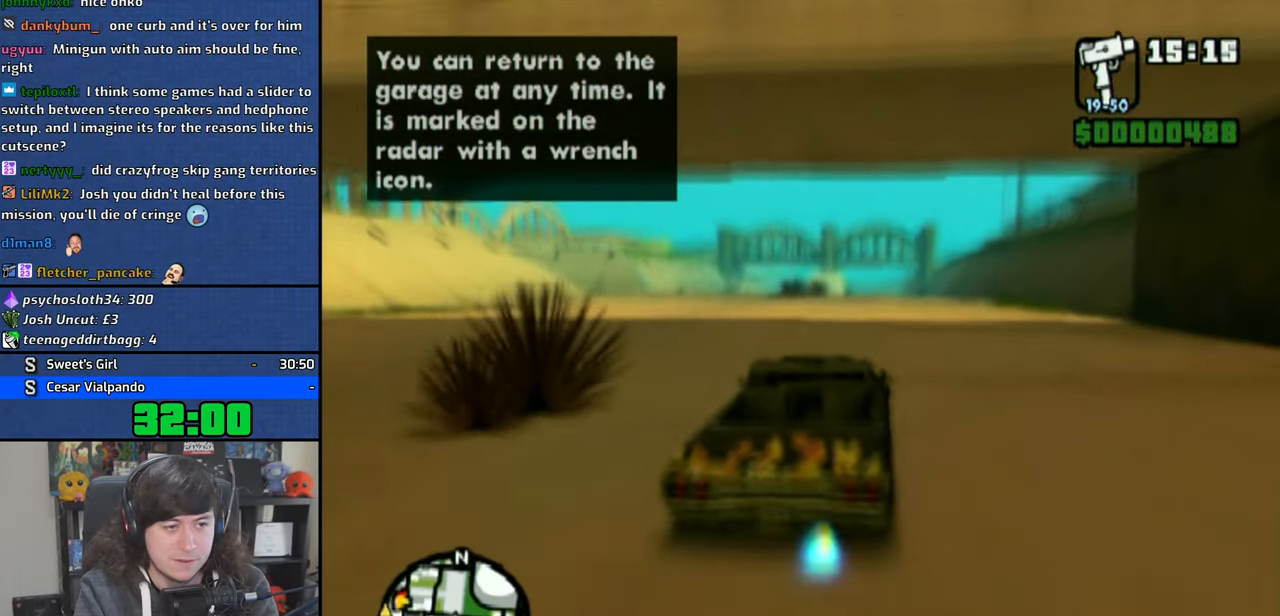
{"dt_ms": 500, "buttons": ["CROSS"], "left_stick": "up-left", "right_stick": "center", "button_events": []}
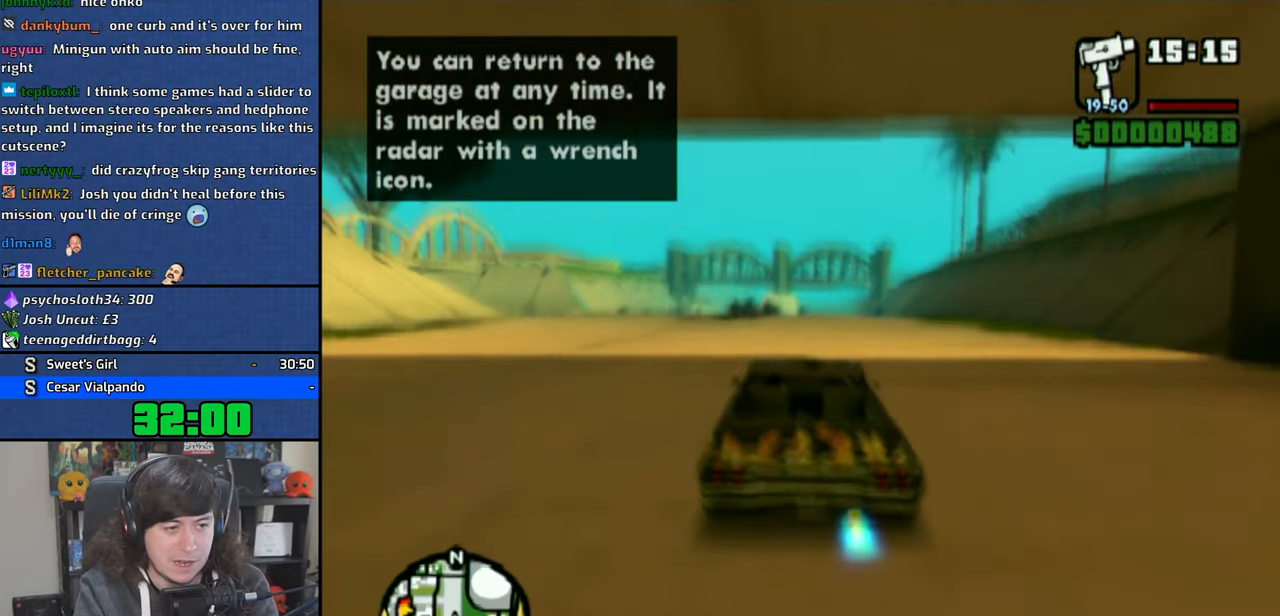
{"dt_ms": 500, "buttons": ["CROSS"], "left_stick": "up-left", "right_stick": "center", "button_events": []}
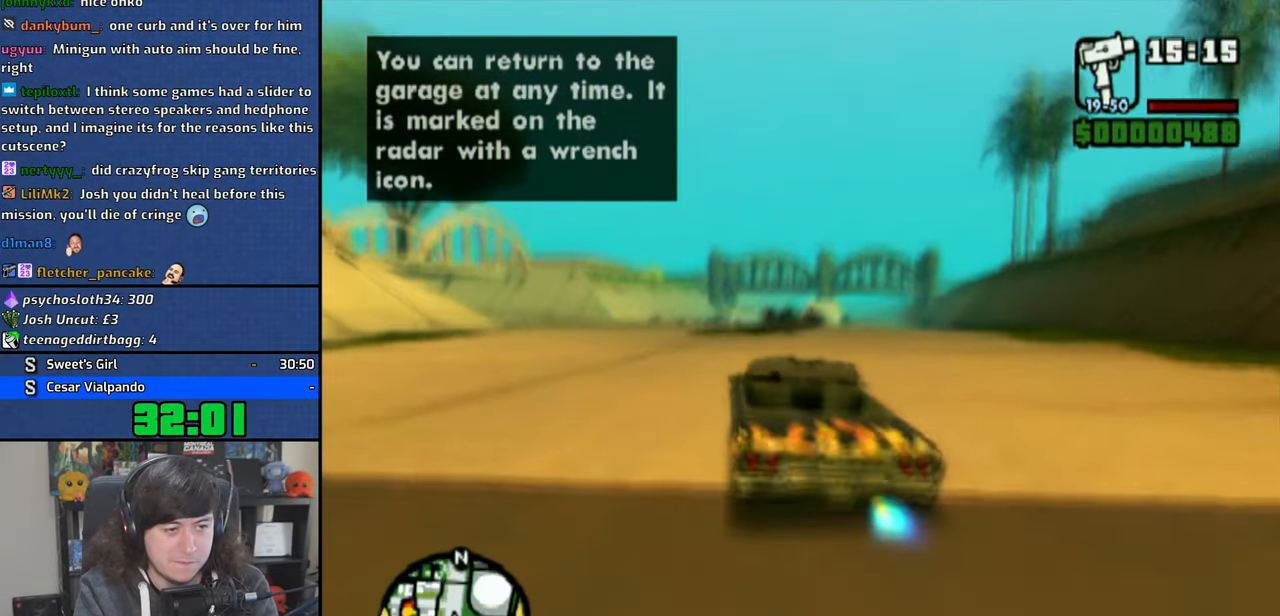
{"dt_ms": 500, "buttons": ["CROSS"], "left_stick": "up-left", "right_stick": "center", "button_events": []}
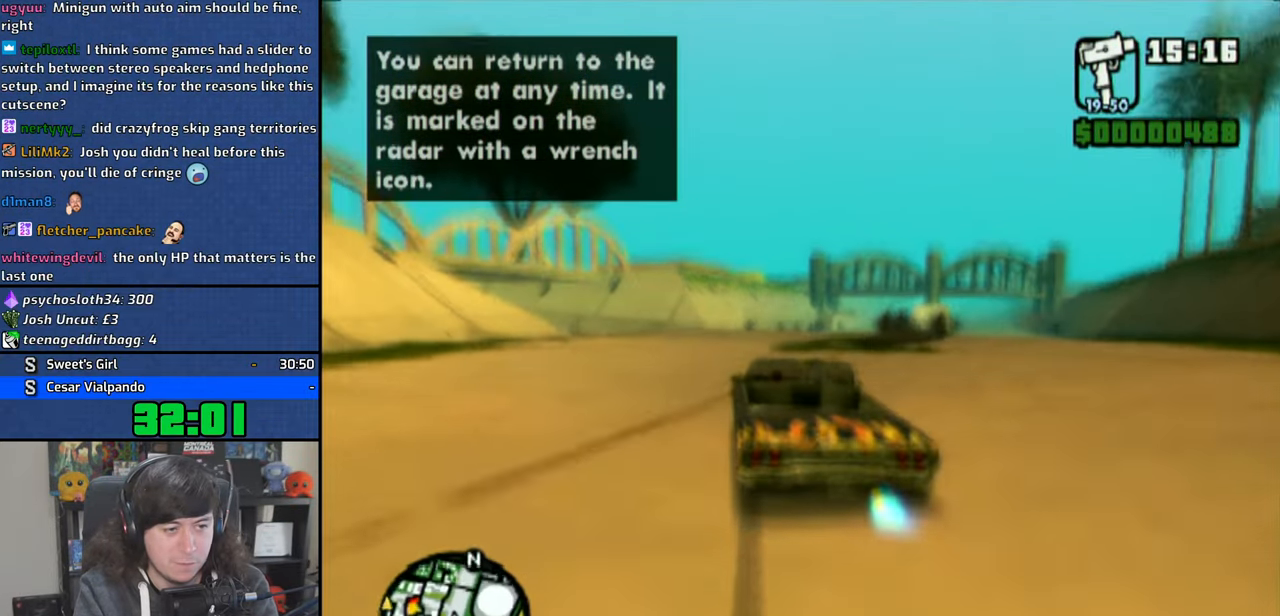
{"dt_ms": 500, "buttons": ["CROSS"], "left_stick": "up-left", "right_stick": "center", "button_events": []}
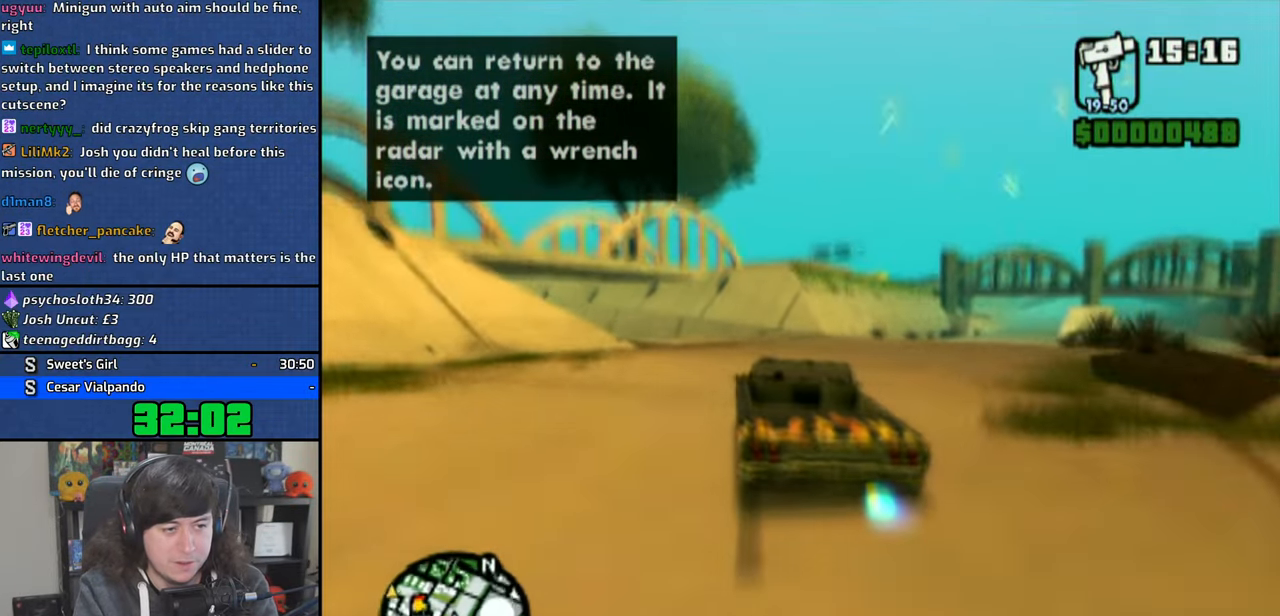
{"dt_ms": 500, "buttons": [], "left_stick": "up-left", "right_stick": "center", "button_events": [[16, "CROSS", "up"], [366, "CROSS", "down"], [416, "CROSS", "up"]]}
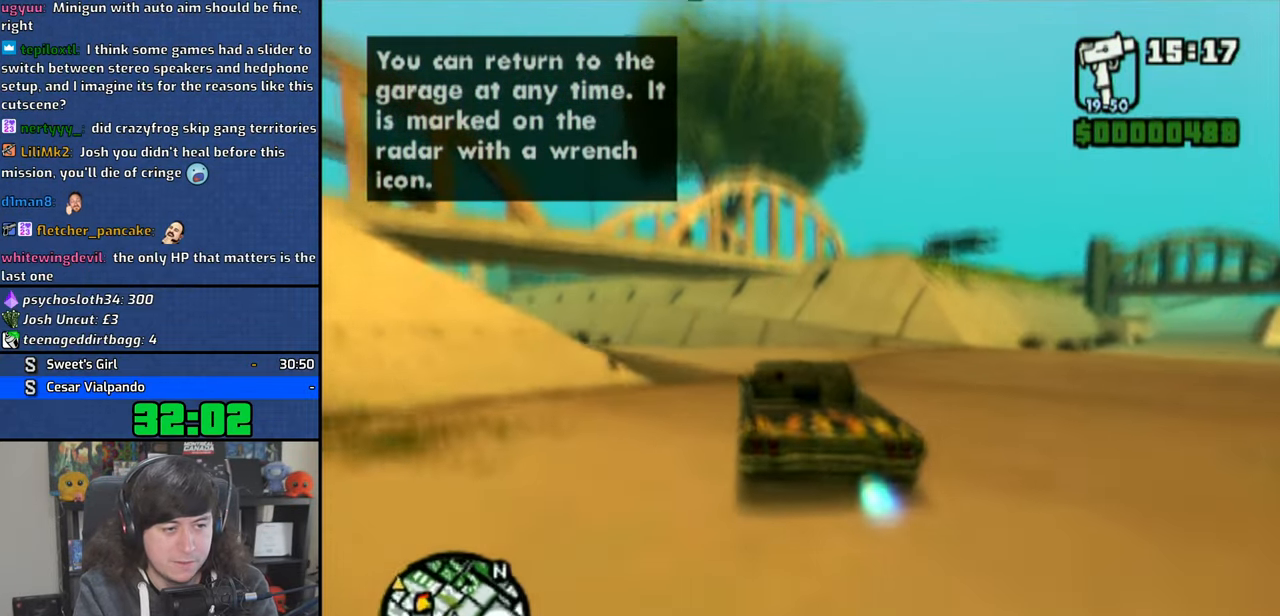
{"dt_ms": 500, "buttons": ["CROSS"], "left_stick": "up-left", "right_stick": "center", "button_events": [[366, "CROSS", "down"]]}
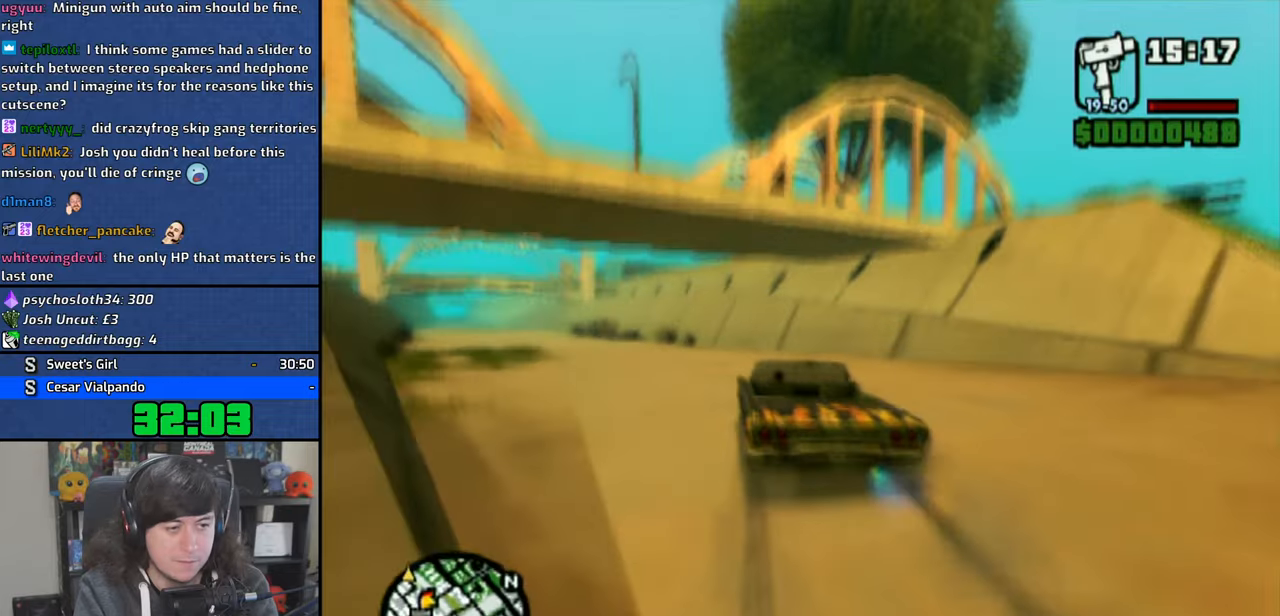
{"dt_ms": 500, "buttons": ["CROSS"], "left_stick": "up-left", "right_stick": "center", "button_events": []}
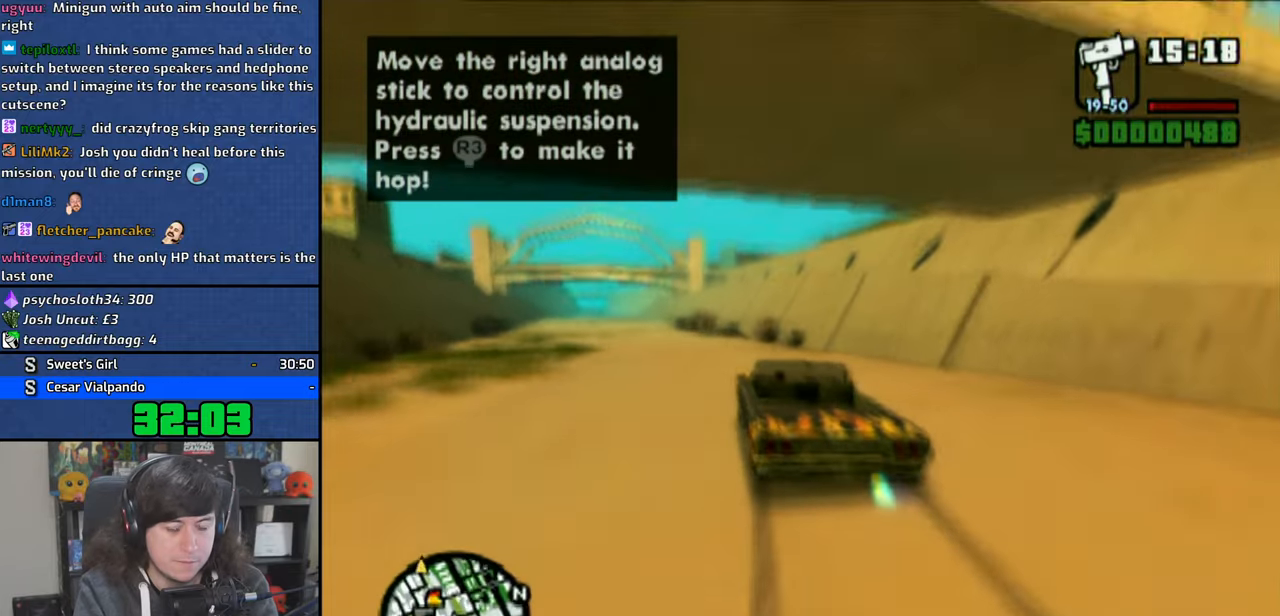
{"dt_ms": 500, "buttons": ["CROSS"], "left_stick": "right", "right_stick": "center", "button_events": []}
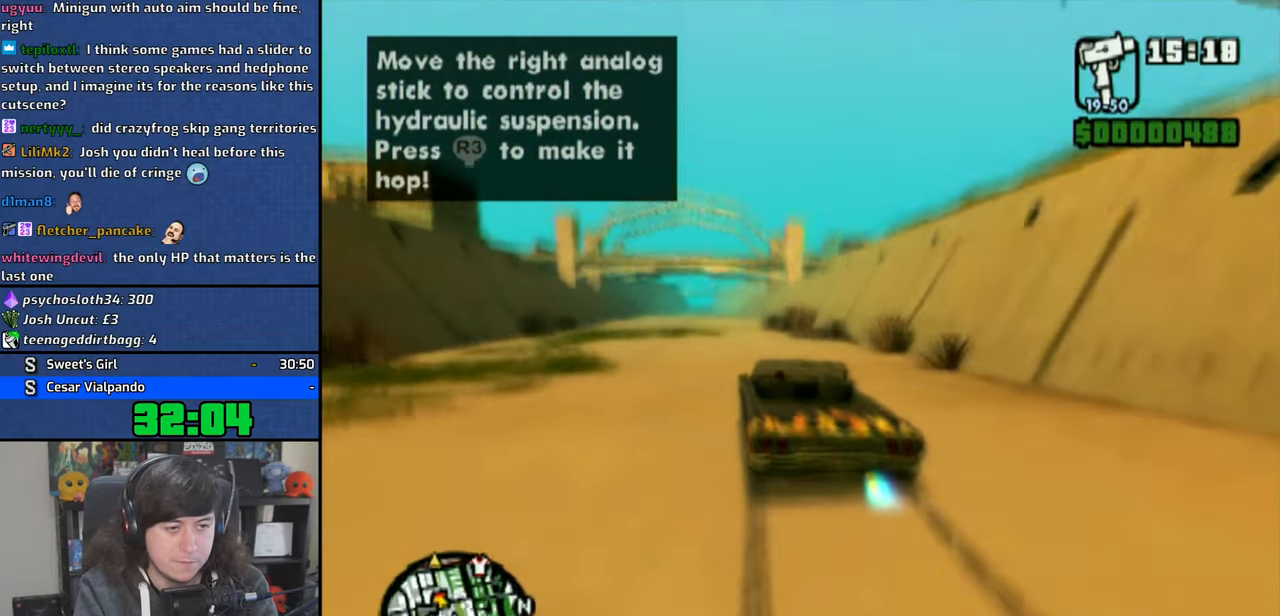
{"dt_ms": 500, "buttons": ["CROSS"], "left_stick": "center", "right_stick": "center", "button_events": []}
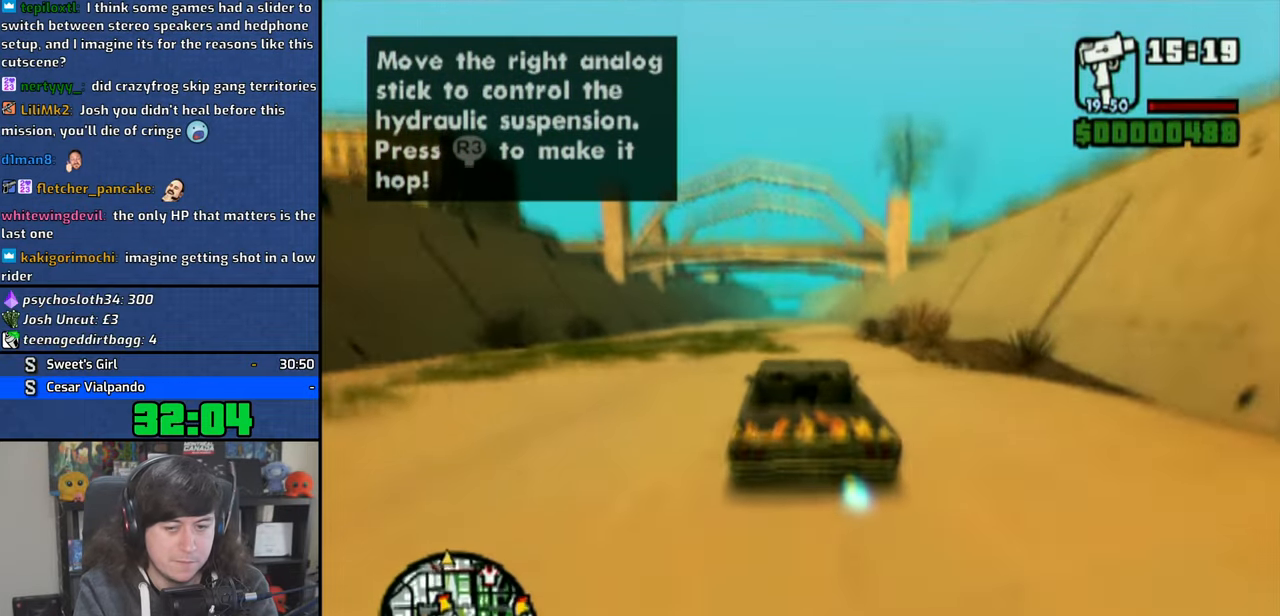
{"dt_ms": 1000, "buttons": ["CROSS"], "left_stick": "up-left", "right_stick": "center", "button_events": []}
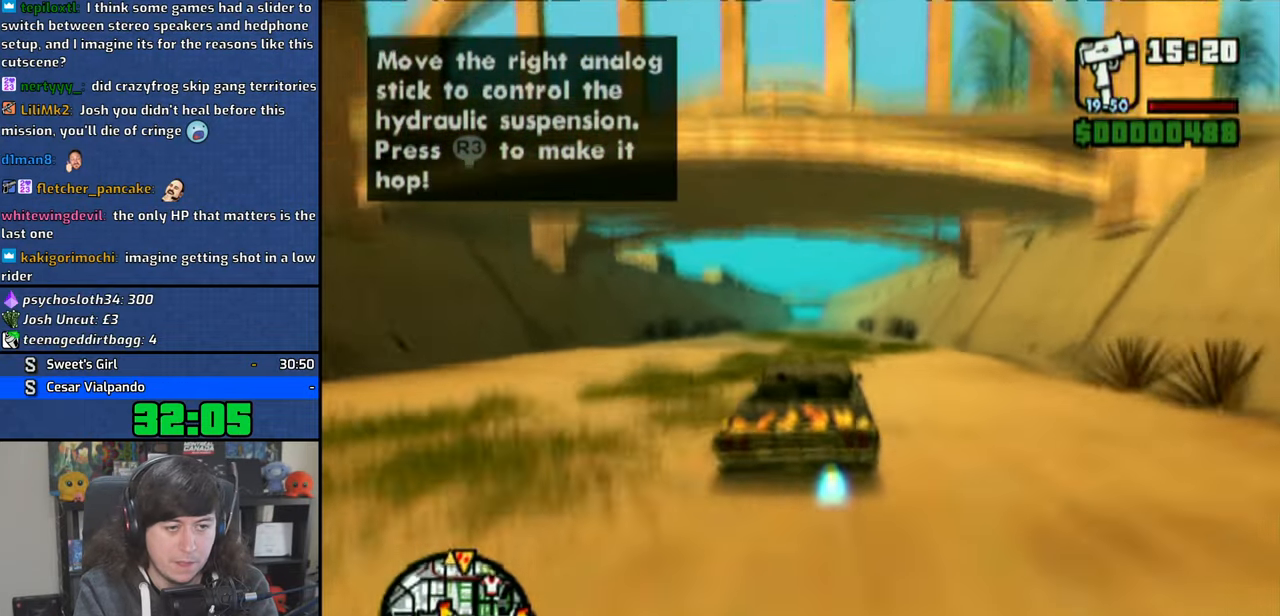
{"dt_ms": 500, "buttons": ["CROSS"], "left_stick": "up-left", "right_stick": "center", "button_events": []}
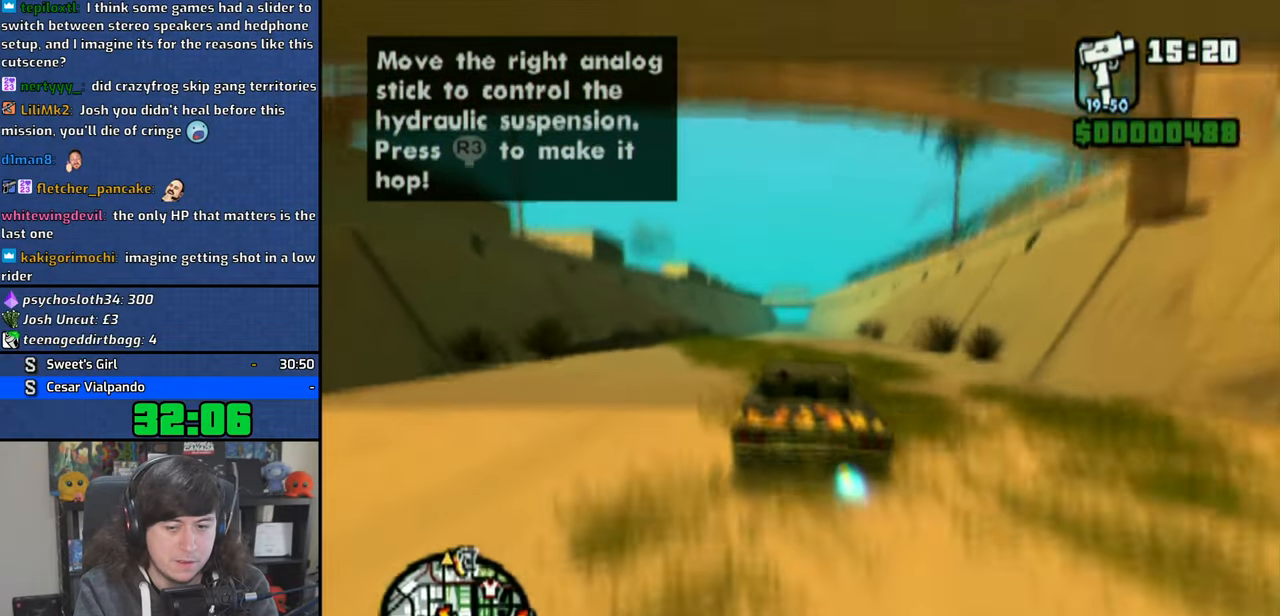
{"dt_ms": 1000, "buttons": ["CROSS"], "left_stick": "center", "right_stick": "center", "button_events": []}
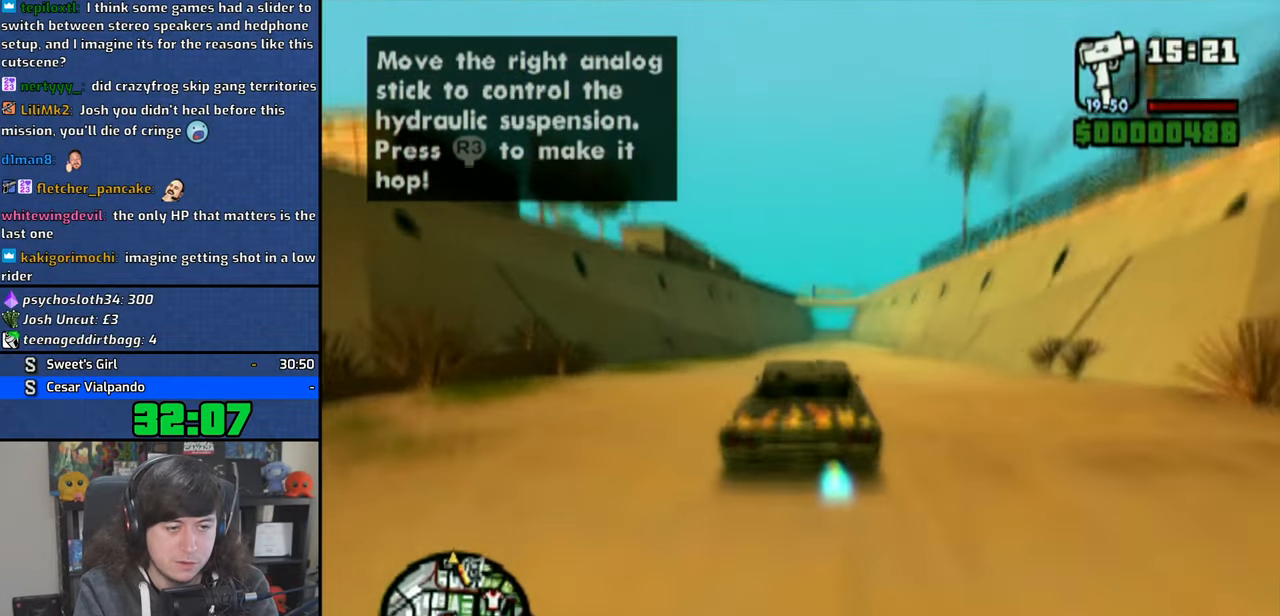
{"dt_ms": 500, "buttons": ["CROSS"], "left_stick": "center", "right_stick": "center", "button_events": []}
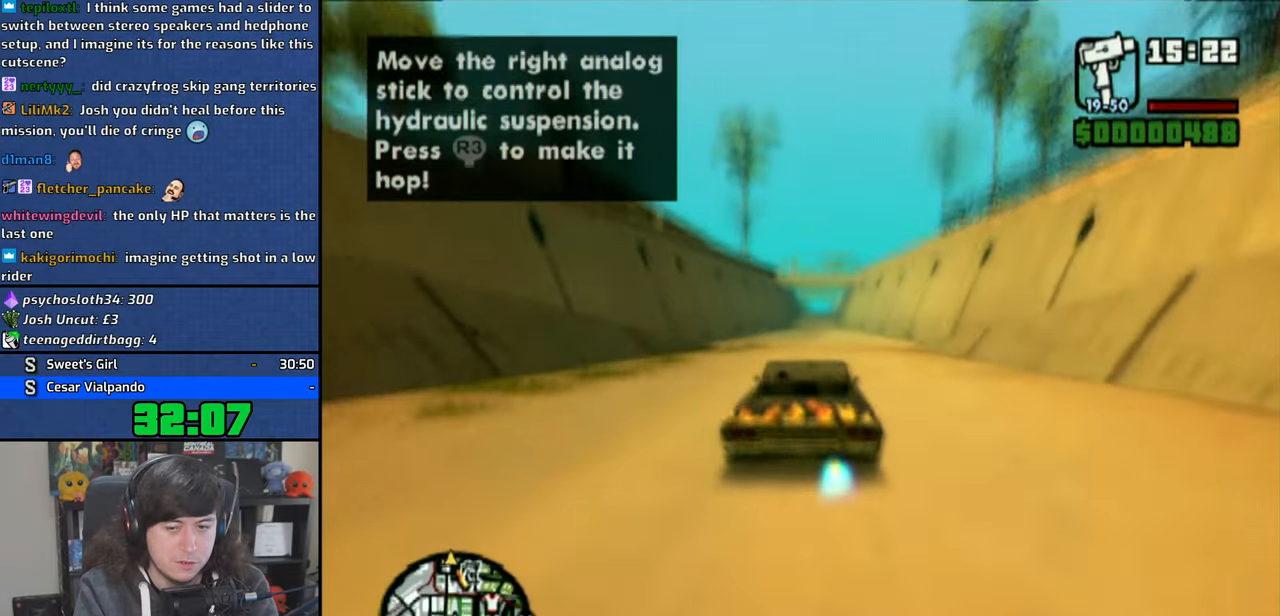
{"dt_ms": 500, "buttons": ["CROSS"], "left_stick": "center", "right_stick": "center", "button_events": []}
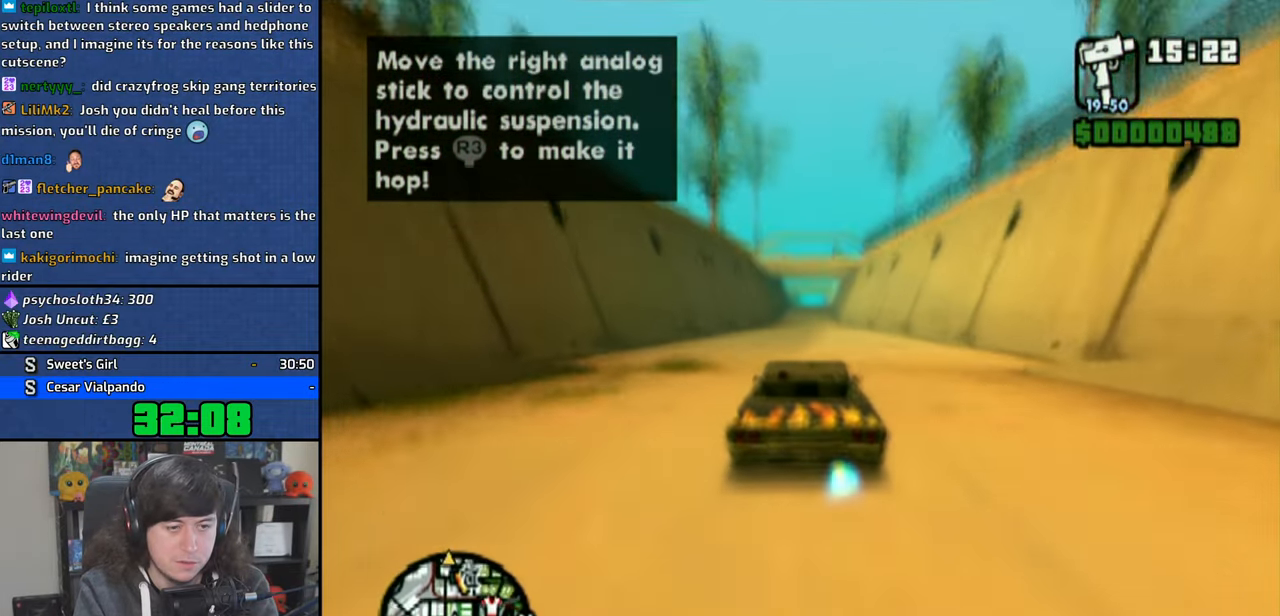
{"dt_ms": 500, "buttons": ["CROSS"], "left_stick": "center", "right_stick": "center", "button_events": []}
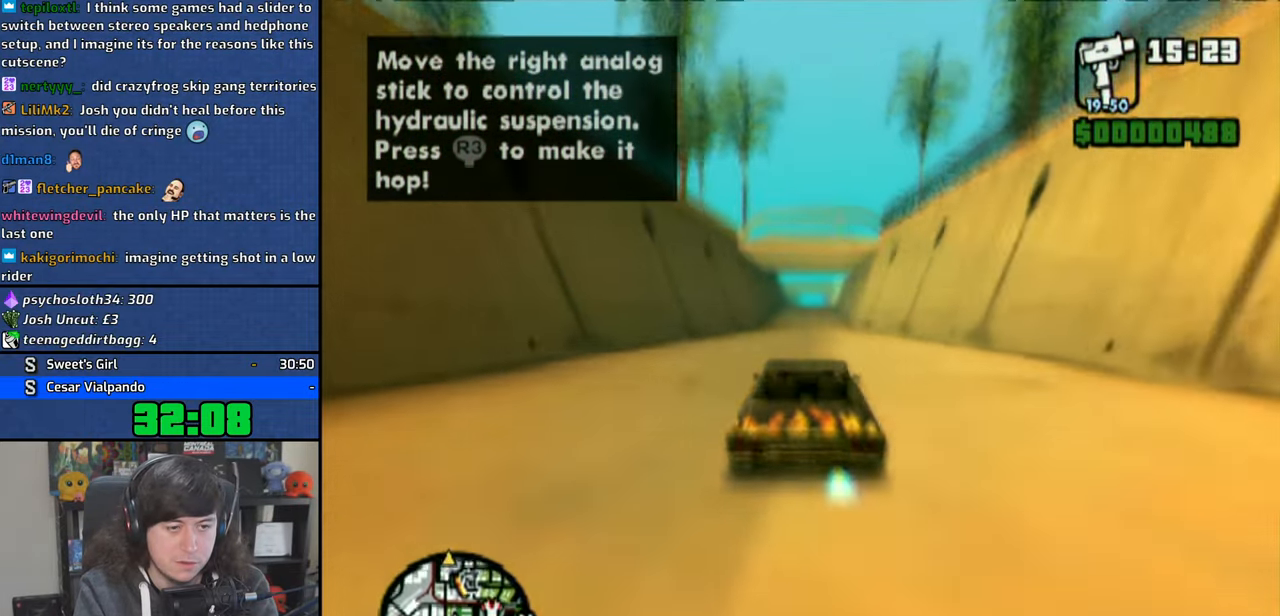
{"dt_ms": 500, "buttons": ["CROSS"], "left_stick": "center", "right_stick": "center", "button_events": []}
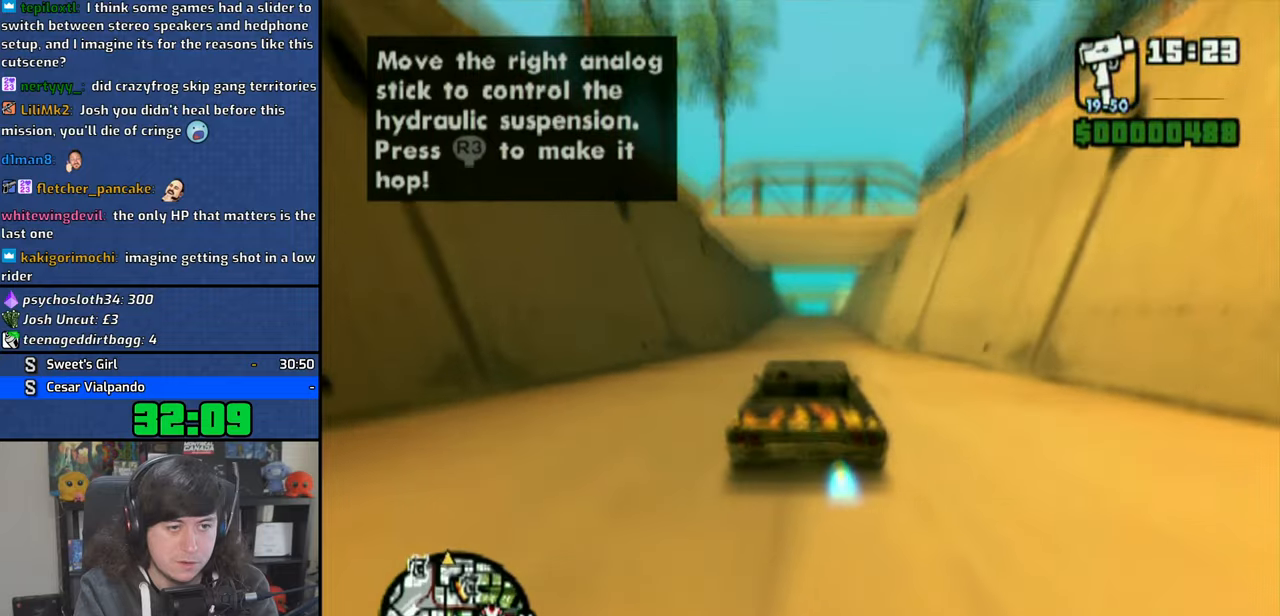
{"dt_ms": 500, "buttons": ["CROSS"], "left_stick": "center", "right_stick": "center", "button_events": []}
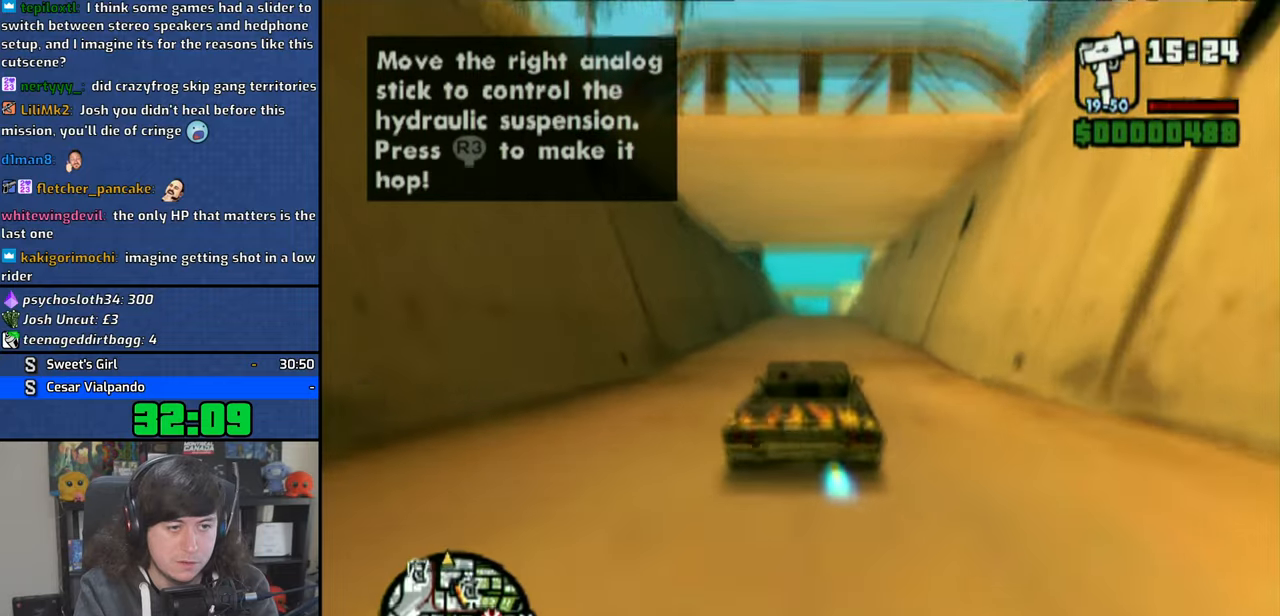
{"dt_ms": 500, "buttons": ["CROSS"], "left_stick": "center", "right_stick": "center", "button_events": []}
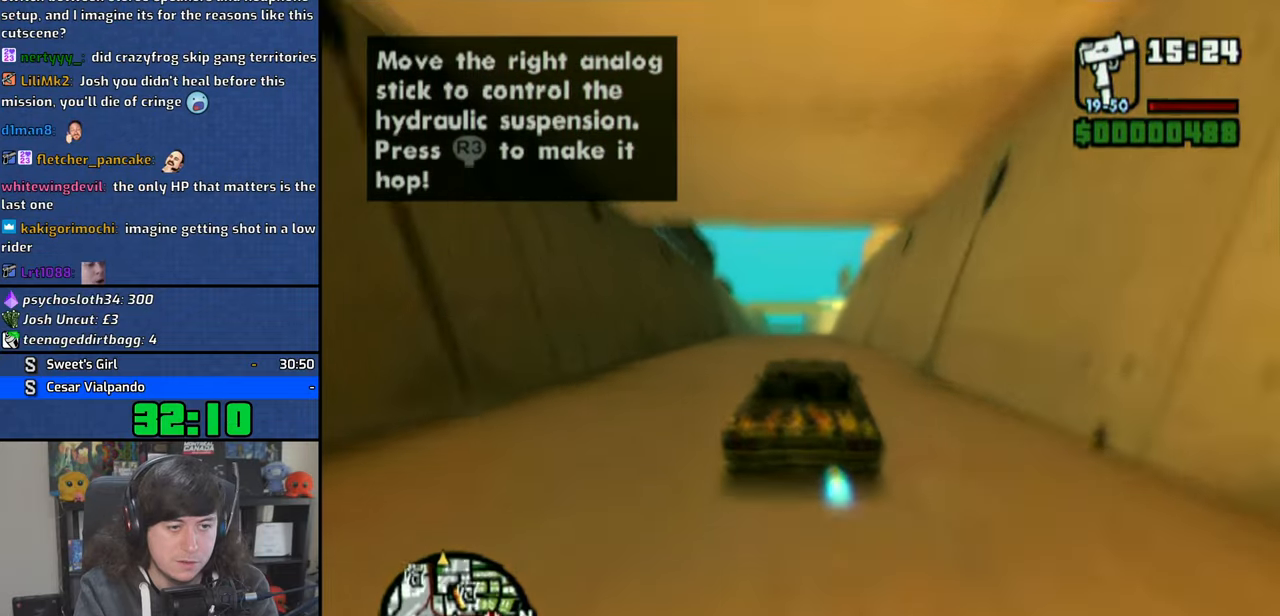
{"dt_ms": 500, "buttons": ["CROSS"], "left_stick": "center", "right_stick": "center", "button_events": []}
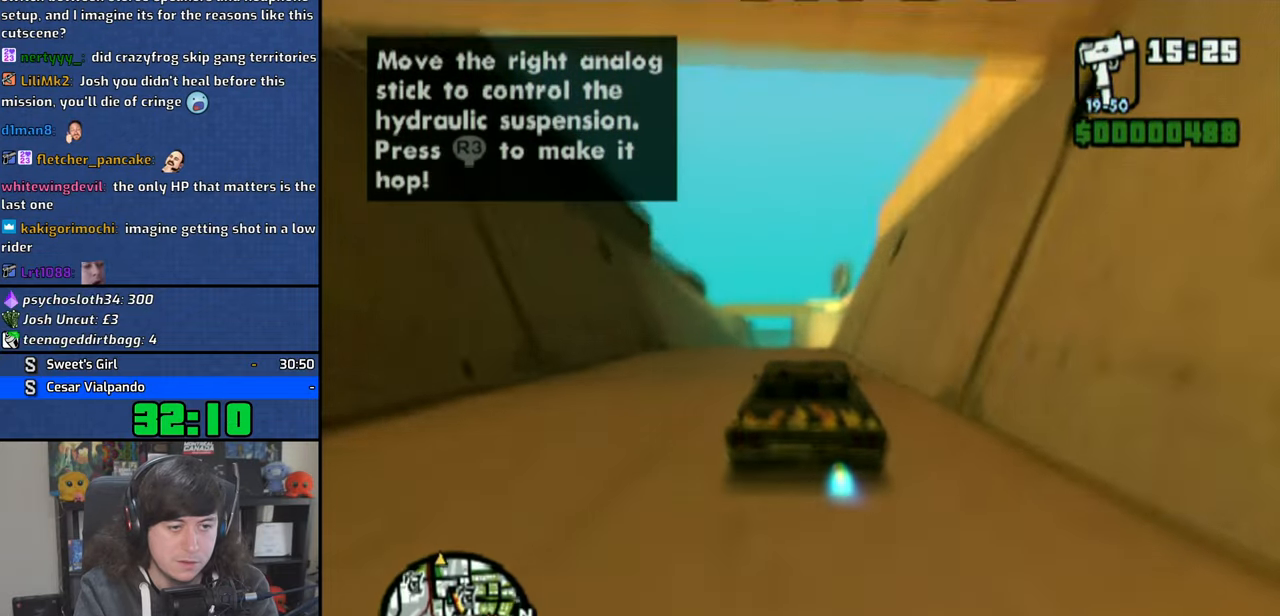
{"dt_ms": 500, "buttons": ["CROSS"], "left_stick": "center", "right_stick": "center", "button_events": []}
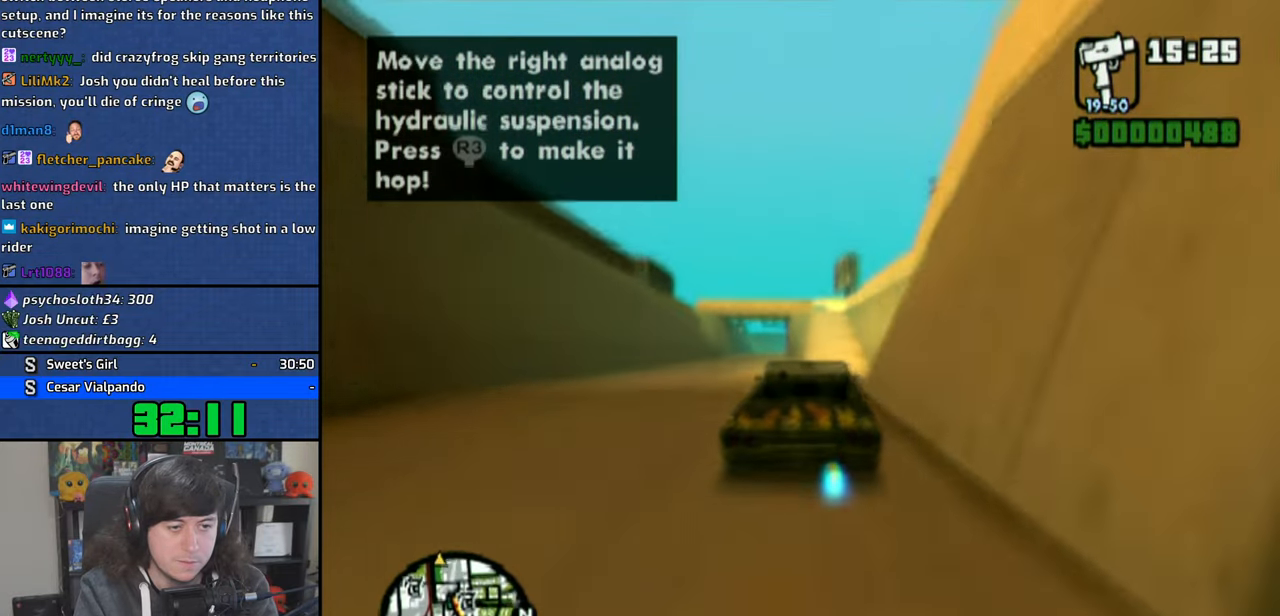
{"dt_ms": 500, "buttons": ["CROSS"], "left_stick": "center", "right_stick": "center", "button_events": []}
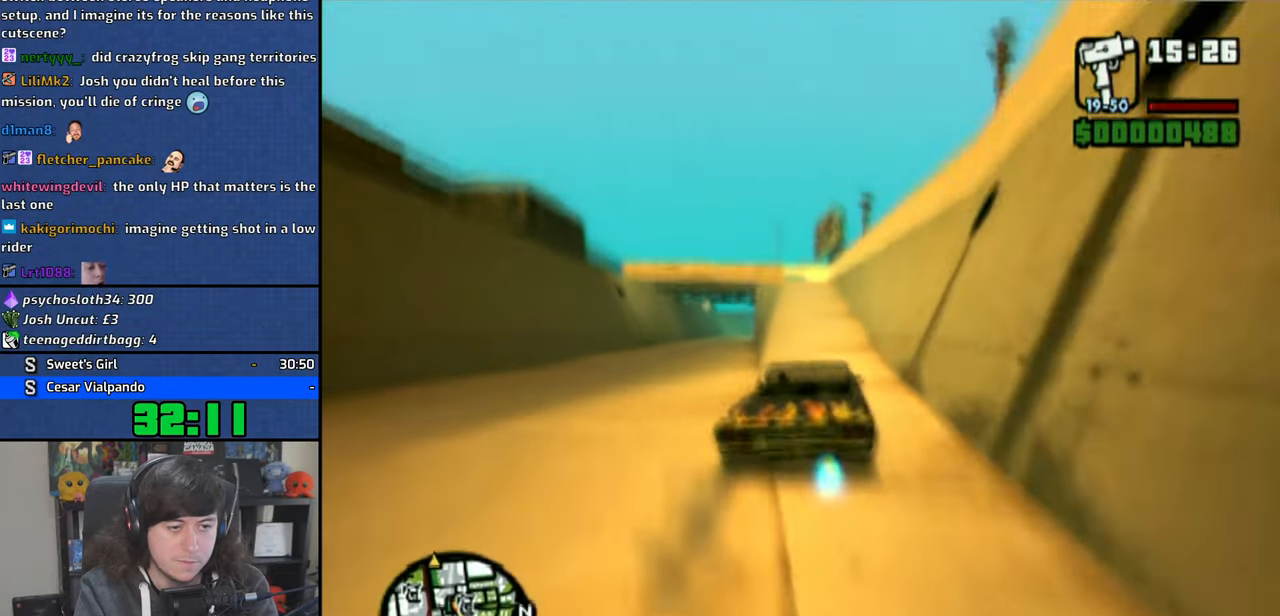
{"dt_ms": 500, "buttons": ["SQUARE"], "left_stick": "center", "right_stick": "center", "button_events": [[50, "CROSS", "up"], [183, "SQUARE", "down"]]}